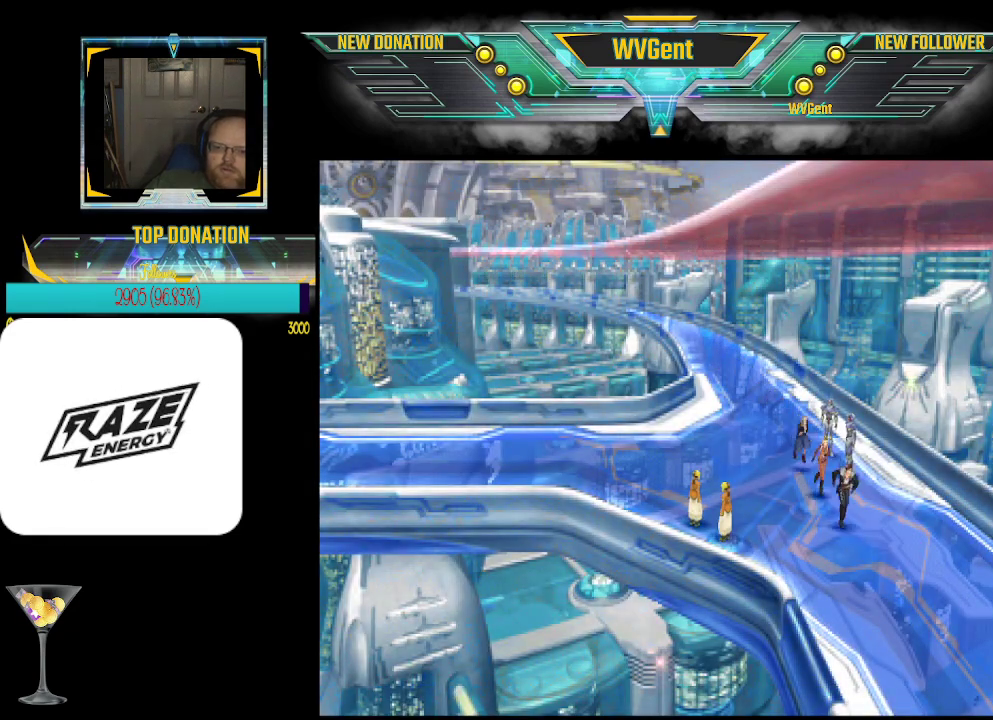
Gameplay with a controller (PlayStation layout); each line is a JSON object with the inputs held at the frame after it. "events" lists button and stick changes between this image and that frame as [ms after this image, input, new state], when the widget could be followed in between. Not read: right_stick.
{"buttons": [], "left_stick": "down", "events": []}
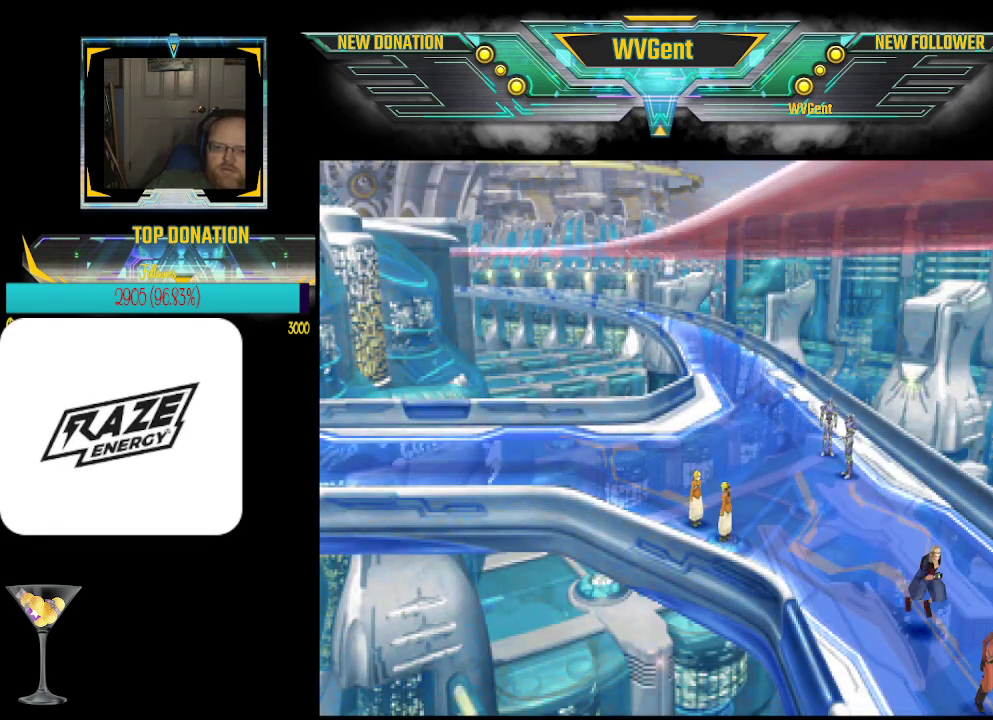
{"buttons": [], "left_stick": "center", "events": [[67, "left_stick", "center"]]}
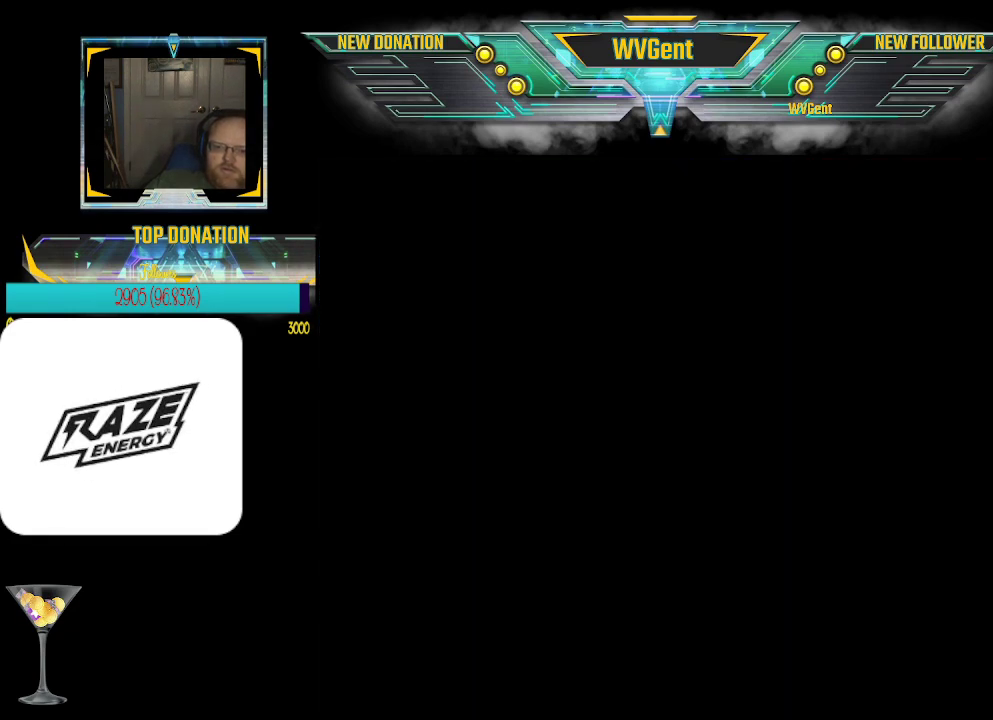
{"buttons": [], "left_stick": "center", "events": []}
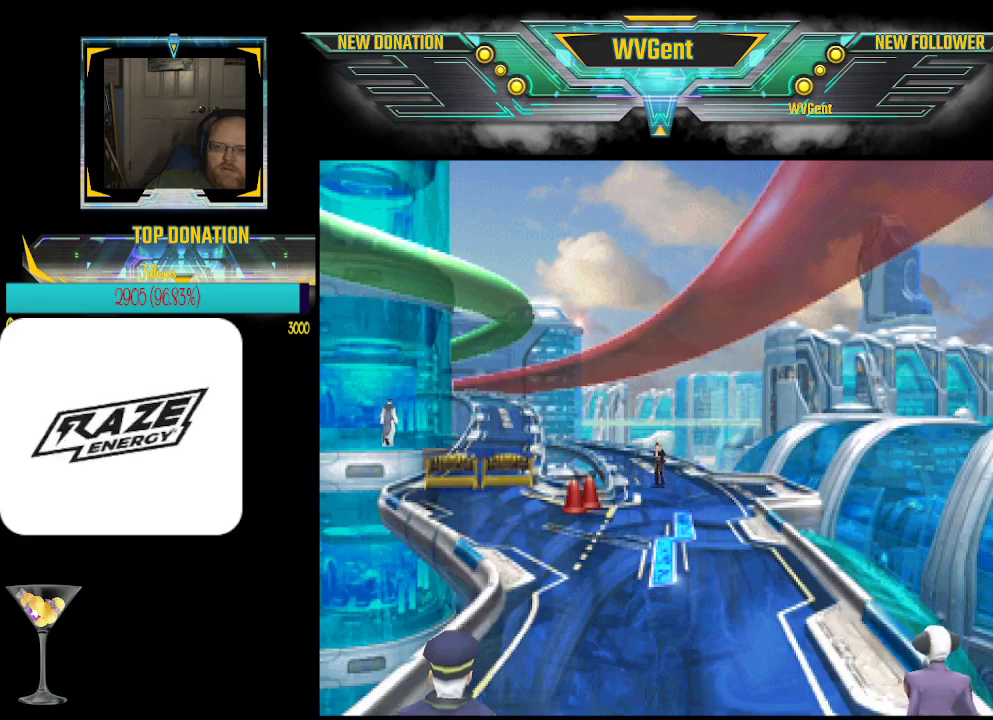
{"buttons": [], "left_stick": "down", "events": [[233, "left_stick", "down"]]}
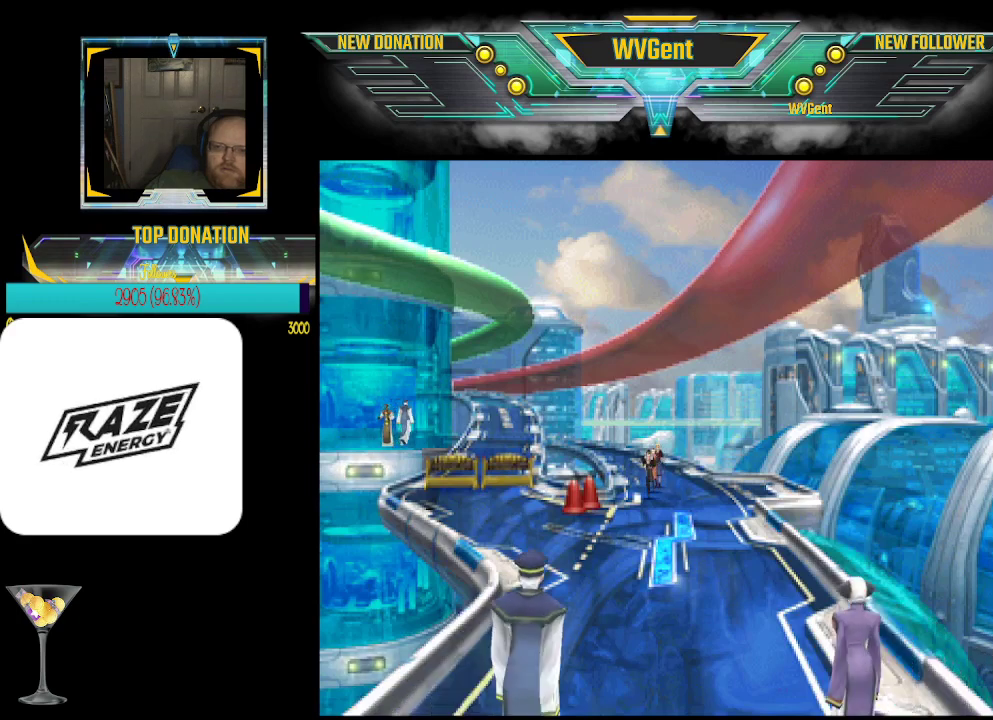
{"buttons": [], "left_stick": "down", "events": []}
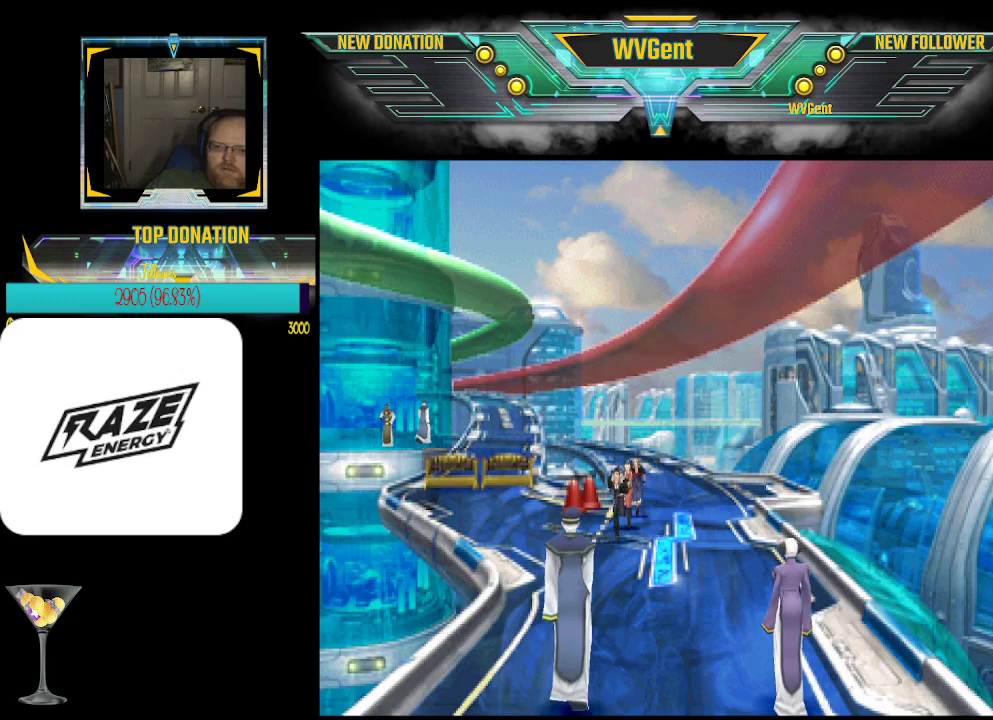
{"buttons": [], "left_stick": "down", "events": [[167, "left_stick", "down-right"], [433, "left_stick", "down"]]}
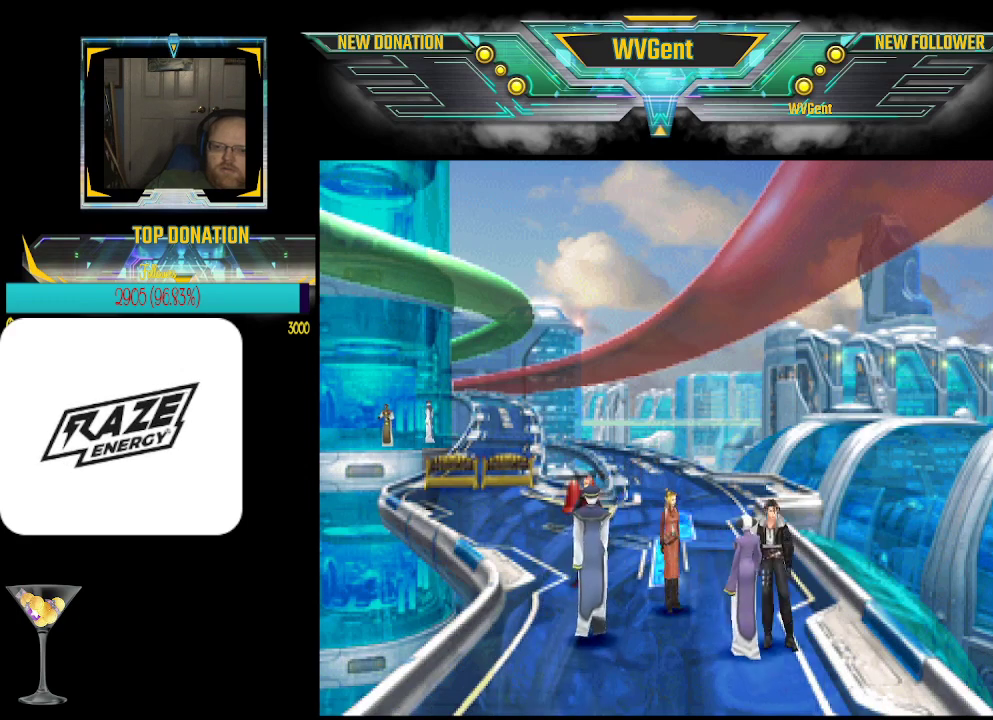
{"buttons": [], "left_stick": "down", "events": []}
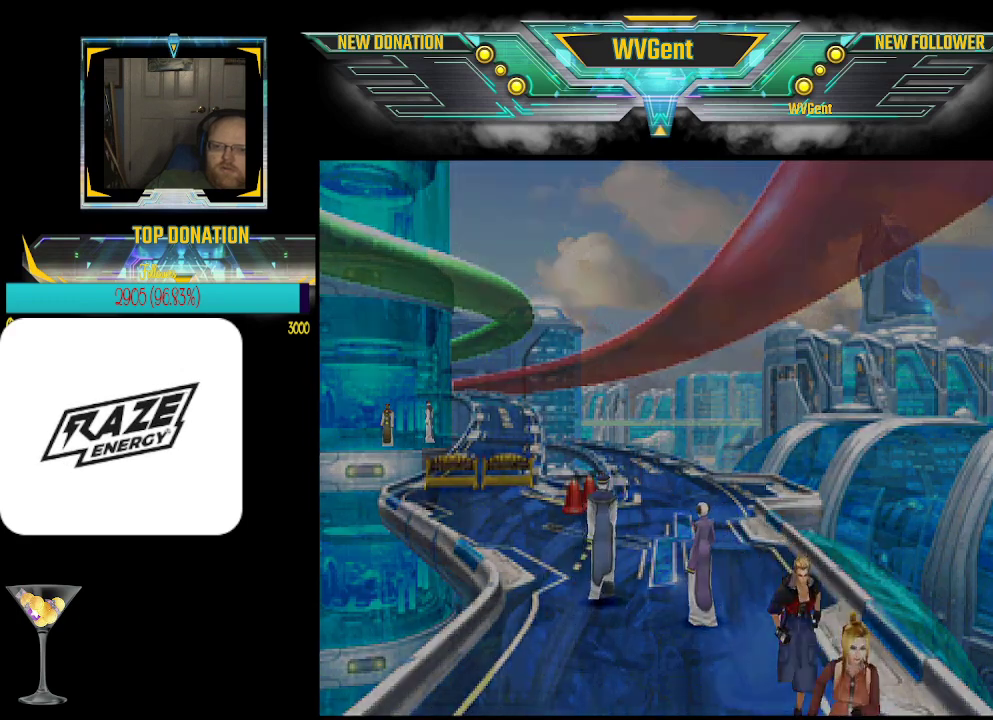
{"buttons": [], "left_stick": "center", "events": [[67, "left_stick", "center"]]}
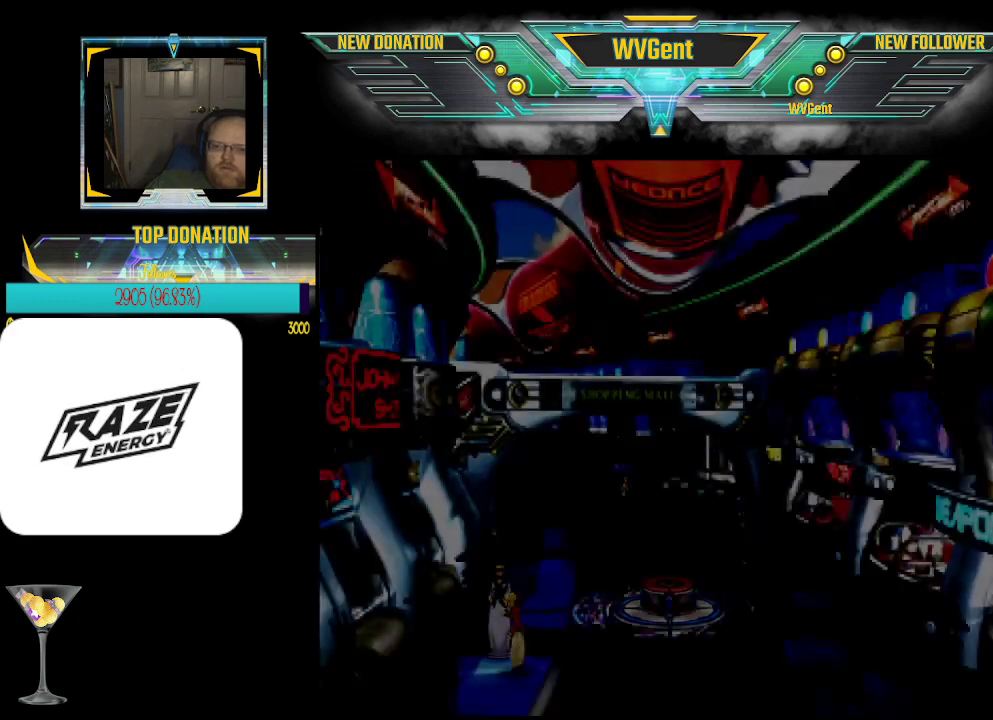
{"buttons": [], "left_stick": "center", "events": []}
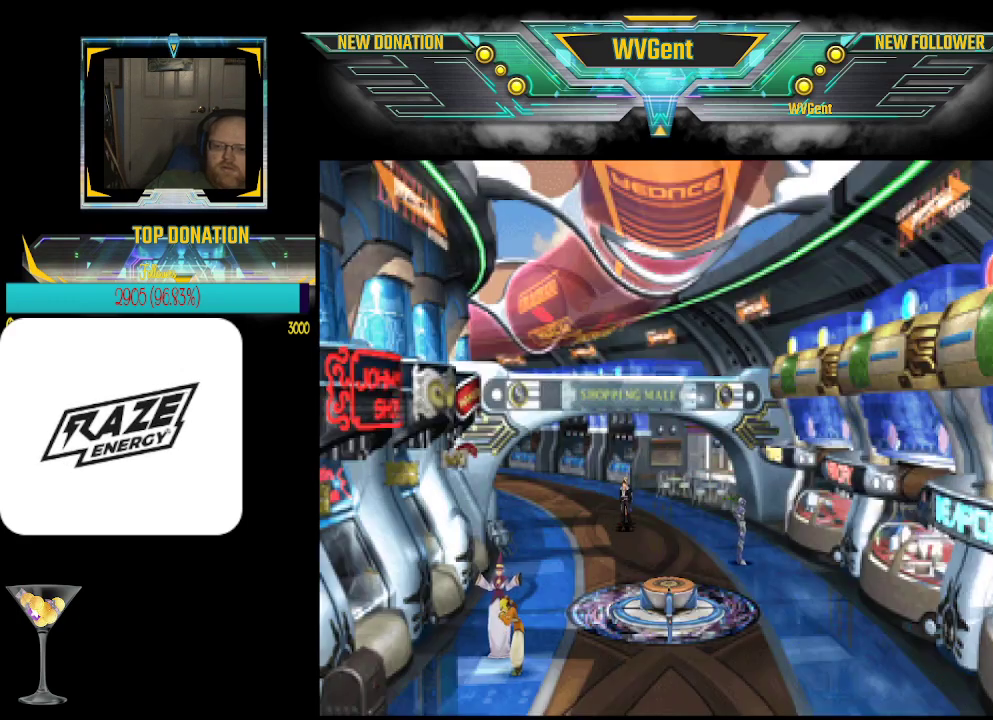
{"buttons": [], "left_stick": "right", "events": [[33, "left_stick", "down"], [467, "left_stick", "right"]]}
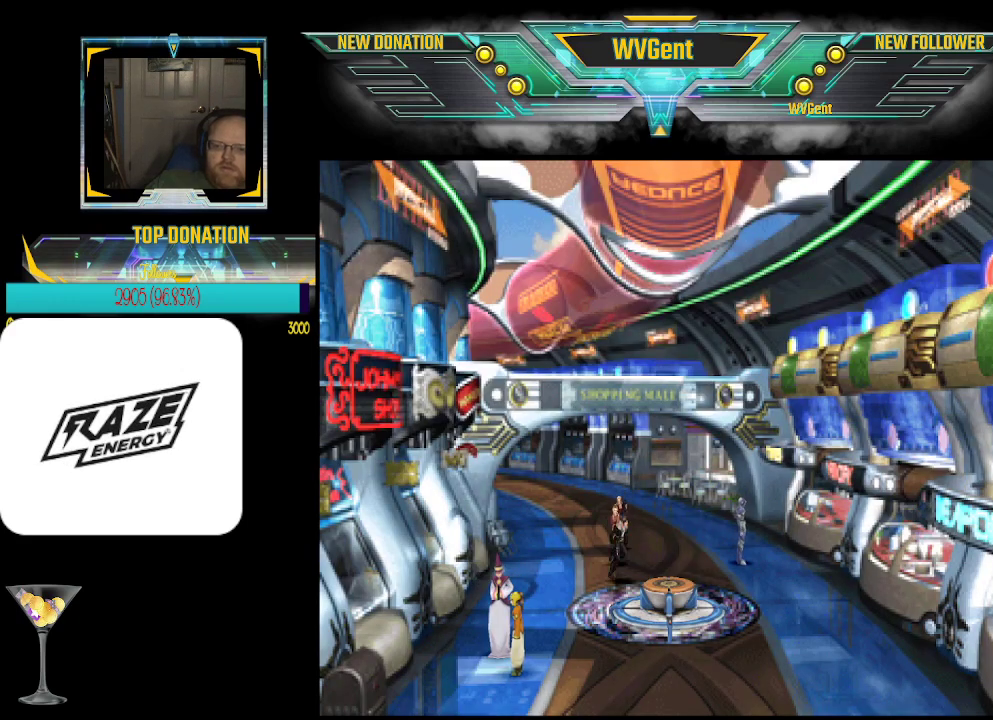
{"buttons": [], "left_stick": "center", "events": [[33, "left_stick", "up-right"], [200, "left_stick", "center"]]}
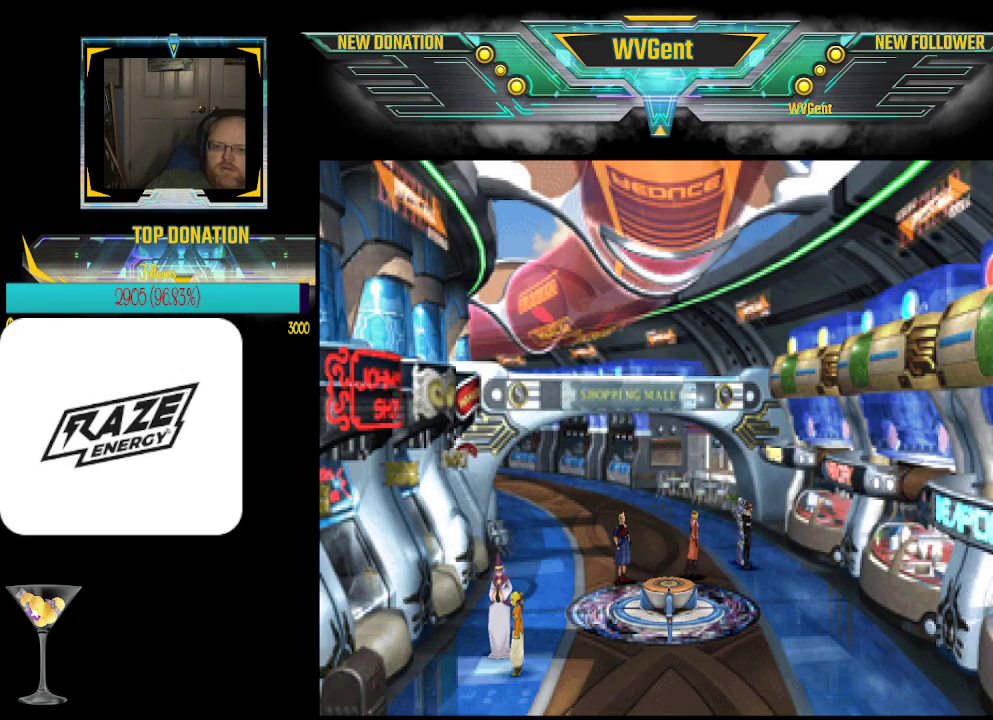
{"buttons": [], "left_stick": "center", "events": [[100, "left_stick", "right"], [233, "CROSS", "down"], [233, "left_stick", "center"], [367, "CROSS", "up"]]}
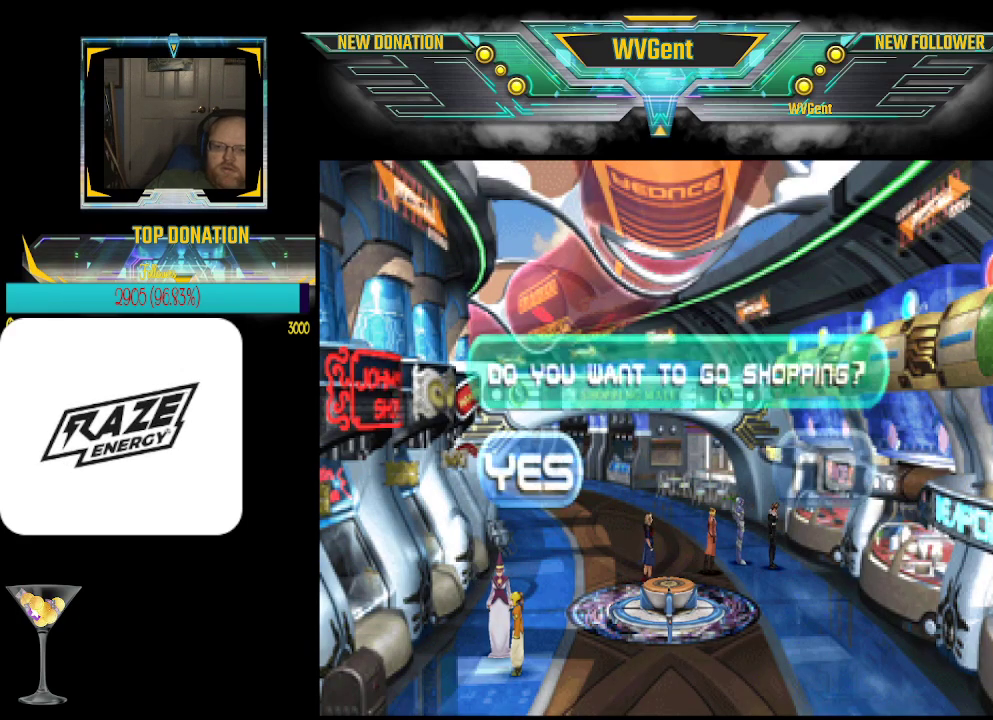
{"buttons": [], "left_stick": "center", "events": []}
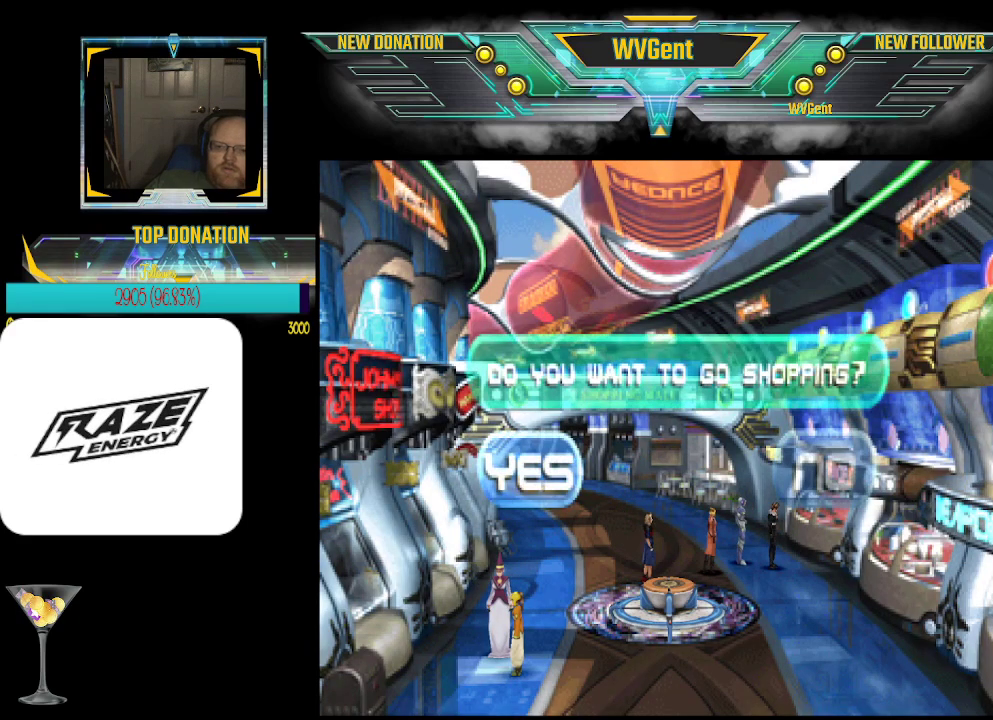
{"buttons": [], "left_stick": "center", "events": [[233, "CROSS", "down"], [333, "CROSS", "up"]]}
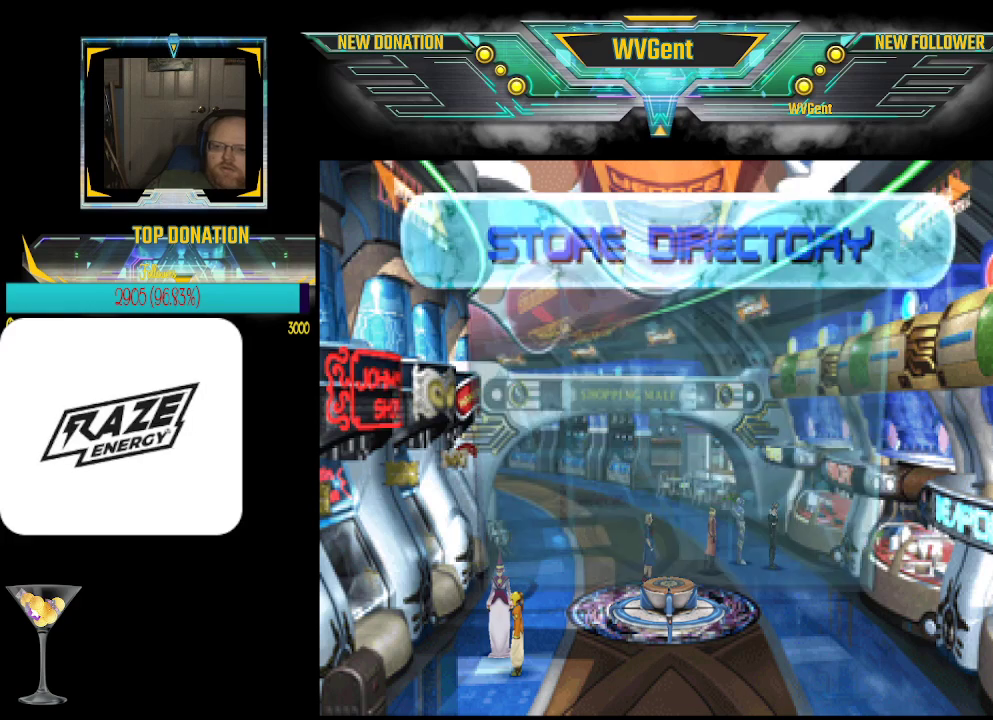
{"buttons": [], "left_stick": "center", "events": []}
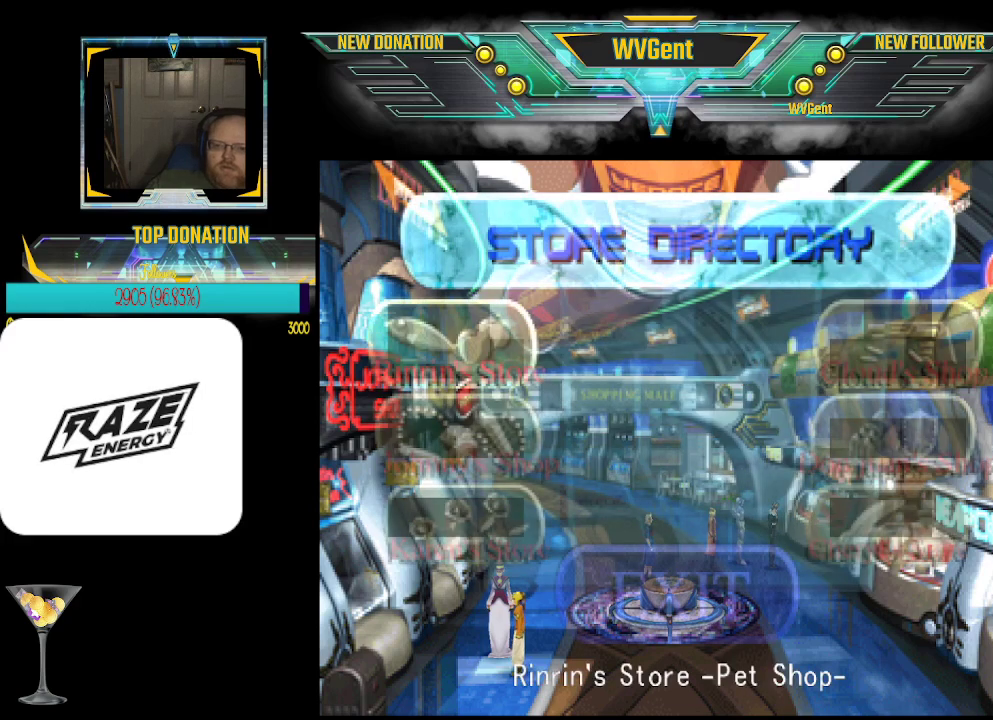
{"buttons": [], "left_stick": "center", "events": []}
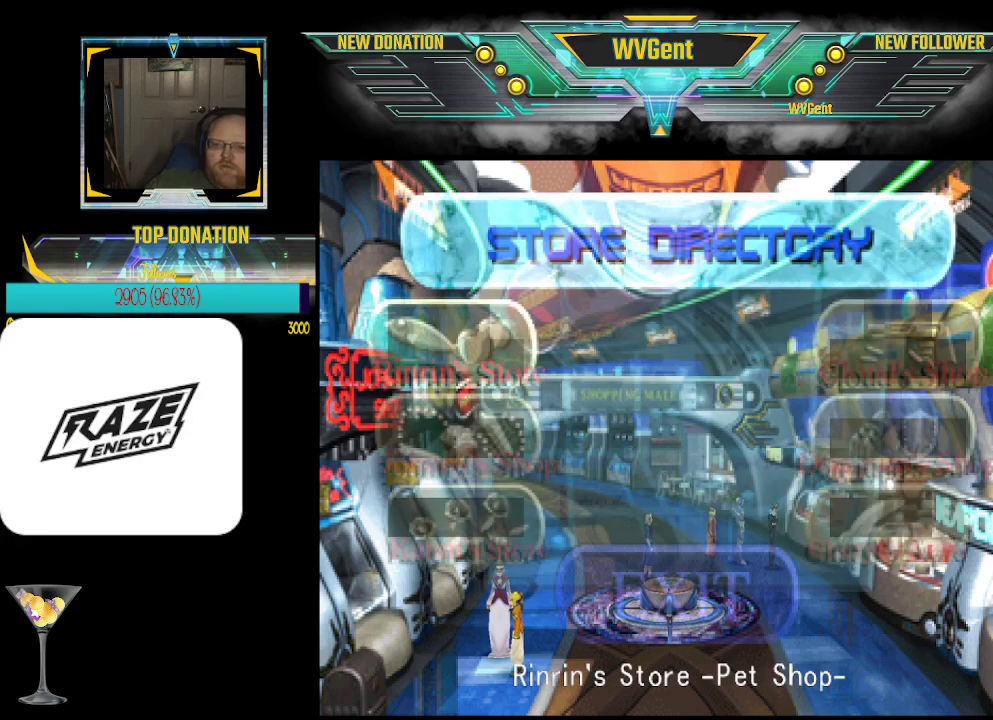
{"buttons": [], "left_stick": "center", "events": []}
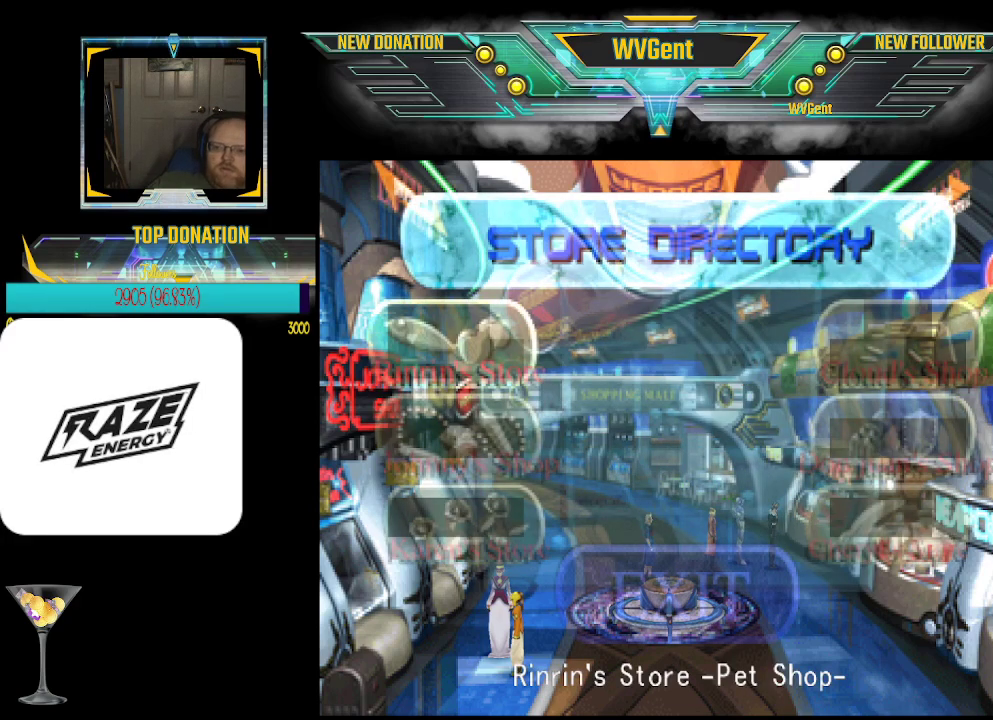
{"buttons": ["CROSS"], "left_stick": "center", "events": [[433, "CROSS", "down"]]}
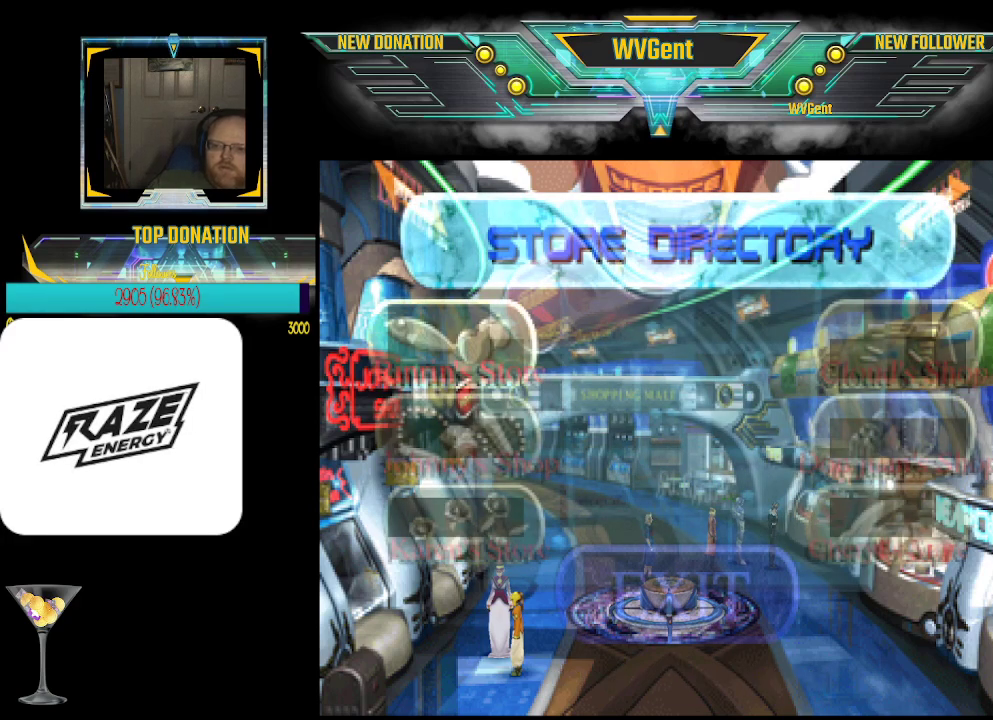
{"buttons": [], "left_stick": "center", "events": [[33, "CROSS", "up"]]}
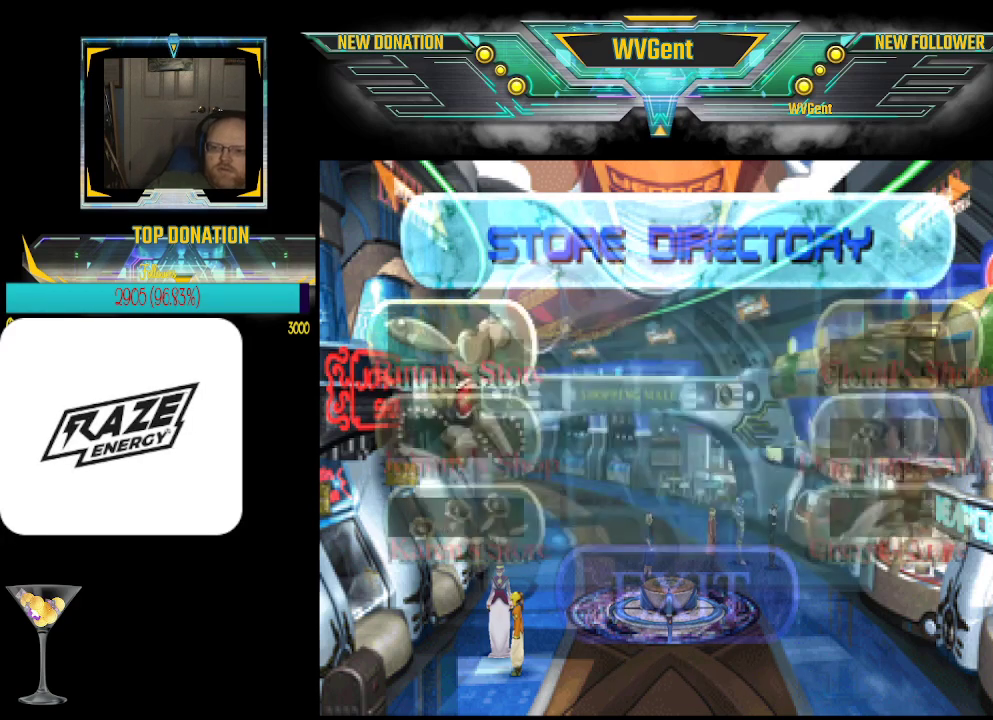
{"buttons": [], "left_stick": "center", "events": []}
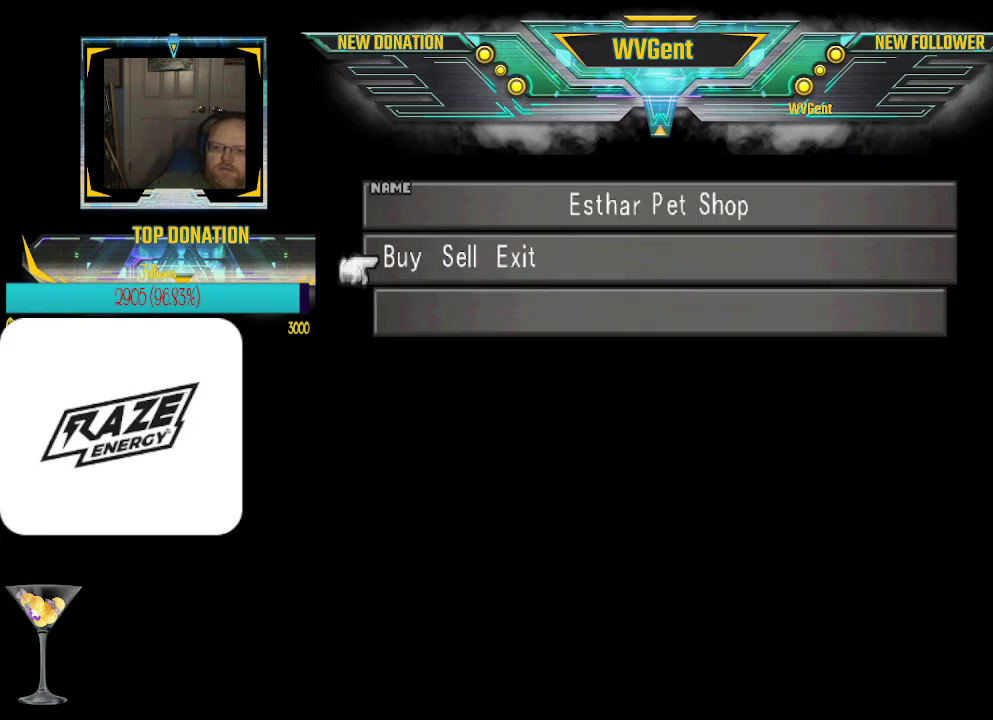
{"buttons": ["CROSS"], "left_stick": "center", "events": [[467, "CROSS", "down"]]}
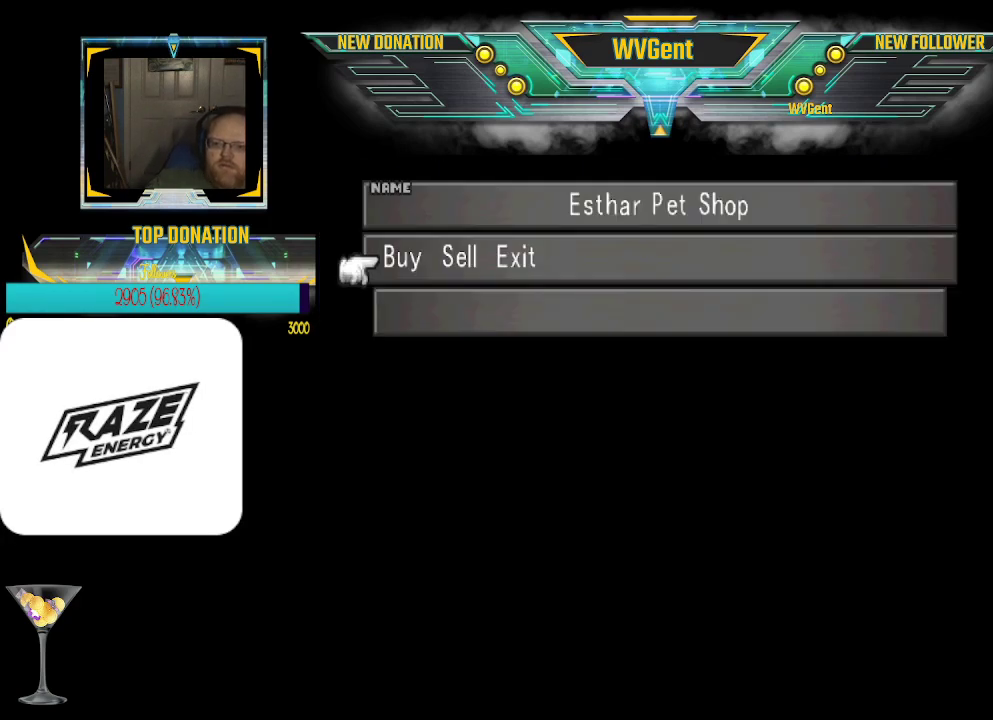
{"buttons": [], "left_stick": "center", "events": [[67, "CROSS", "up"]]}
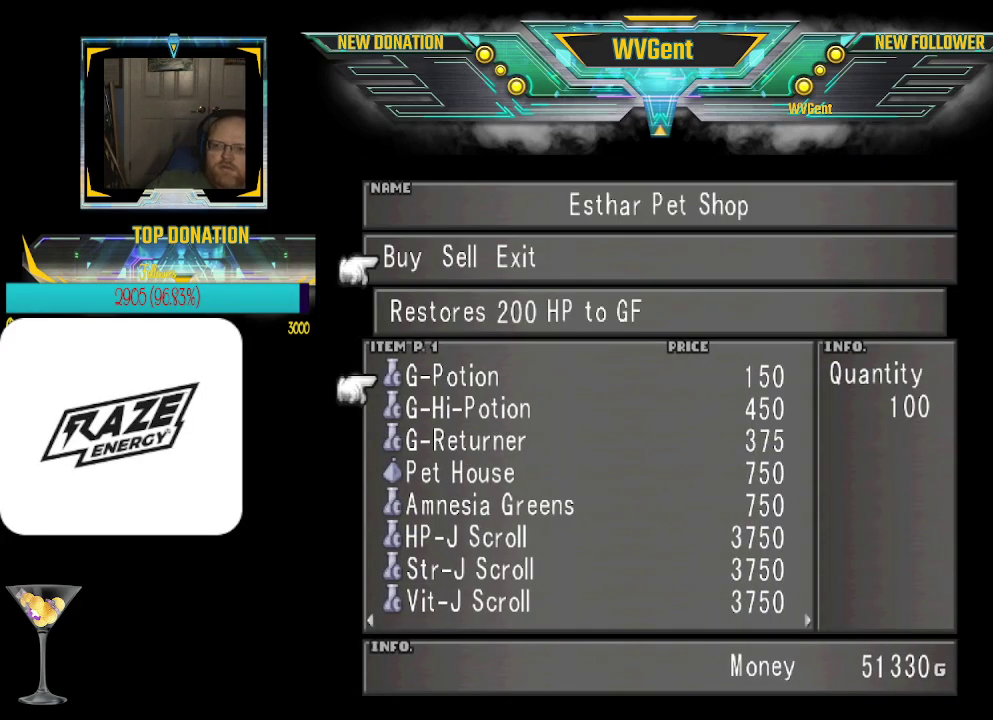
{"buttons": [], "left_stick": "down", "events": [[500, "left_stick", "down"]]}
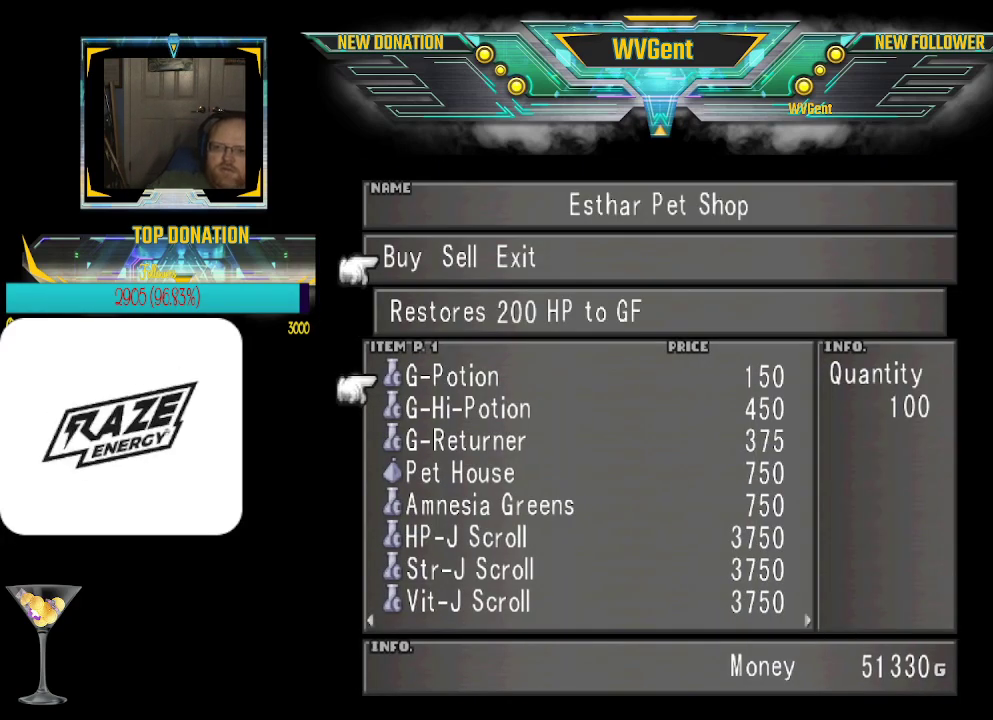
{"buttons": [], "left_stick": "down", "events": []}
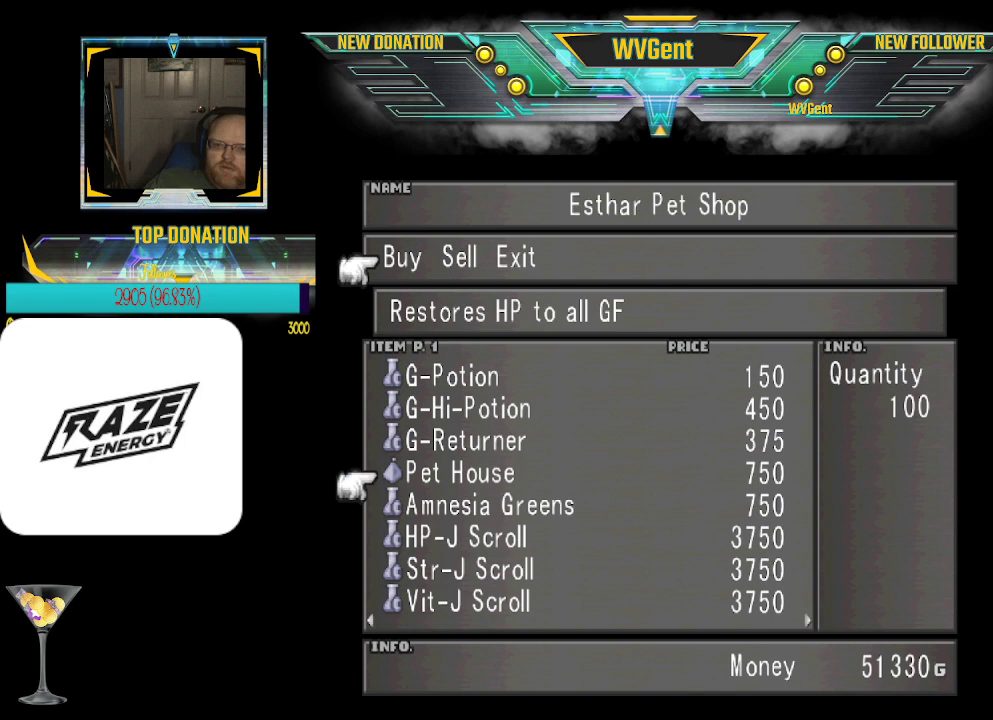
{"buttons": [], "left_stick": "center", "events": [[67, "left_stick", "center"]]}
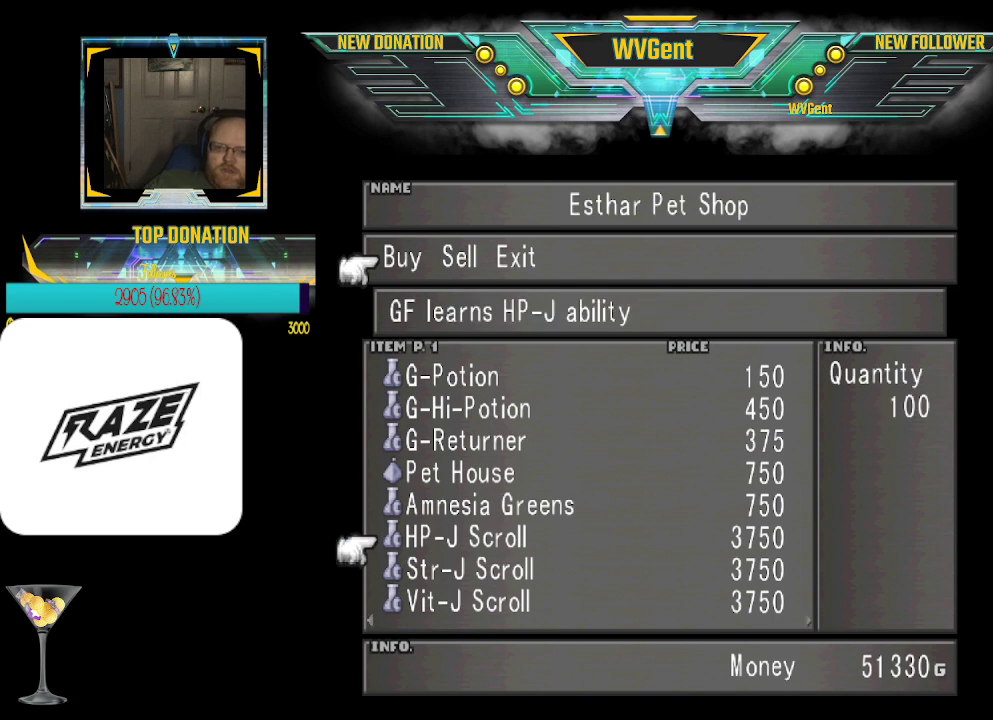
{"buttons": [], "left_stick": "center", "events": [[133, "left_stick", "up"], [267, "left_stick", "center"]]}
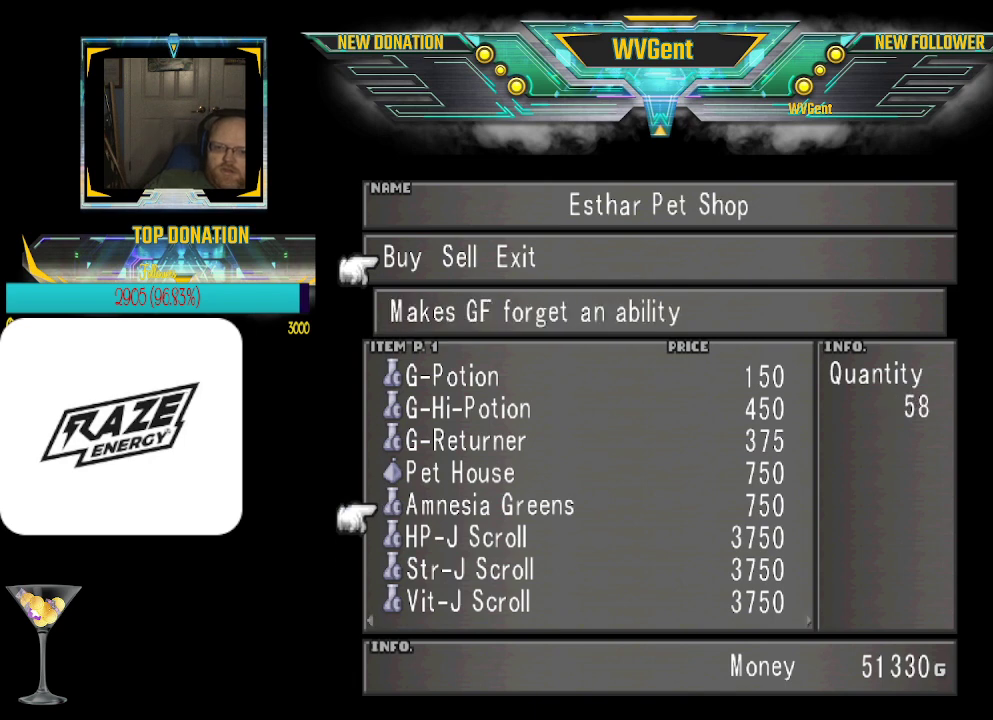
{"buttons": [], "left_stick": "down", "events": [[500, "left_stick", "down"]]}